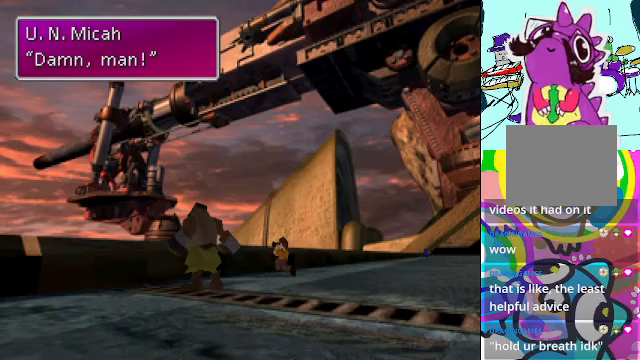
Gameplay with a controller (Xbox layout); each line is a JSON object with the inputs held at the frame after it. "events" lists button and stick changes between this image and that frame as [ms after this image, input, new state], when the widget could be followed in between. Not read: L3 R3 right_stick.
{"buttons": [], "left_stick": "center", "events": [[33, "B", "down"], [133, "B", "up"]]}
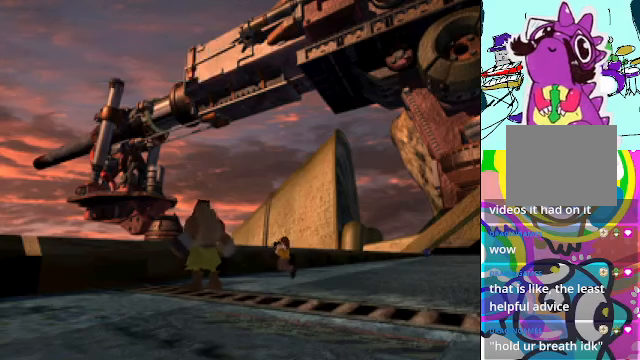
{"buttons": [], "left_stick": "center", "events": []}
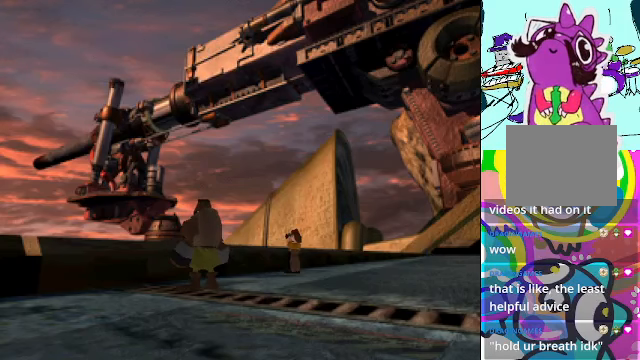
{"buttons": [], "left_stick": "center", "events": []}
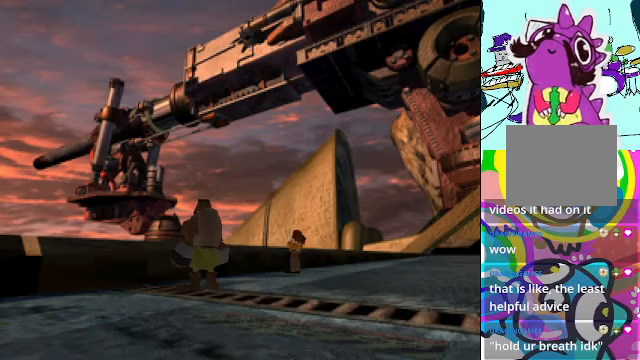
{"buttons": [], "left_stick": "center", "events": [[133, "DPAD_DOWN", "down"], [300, "DPAD_DOWN", "up"]]}